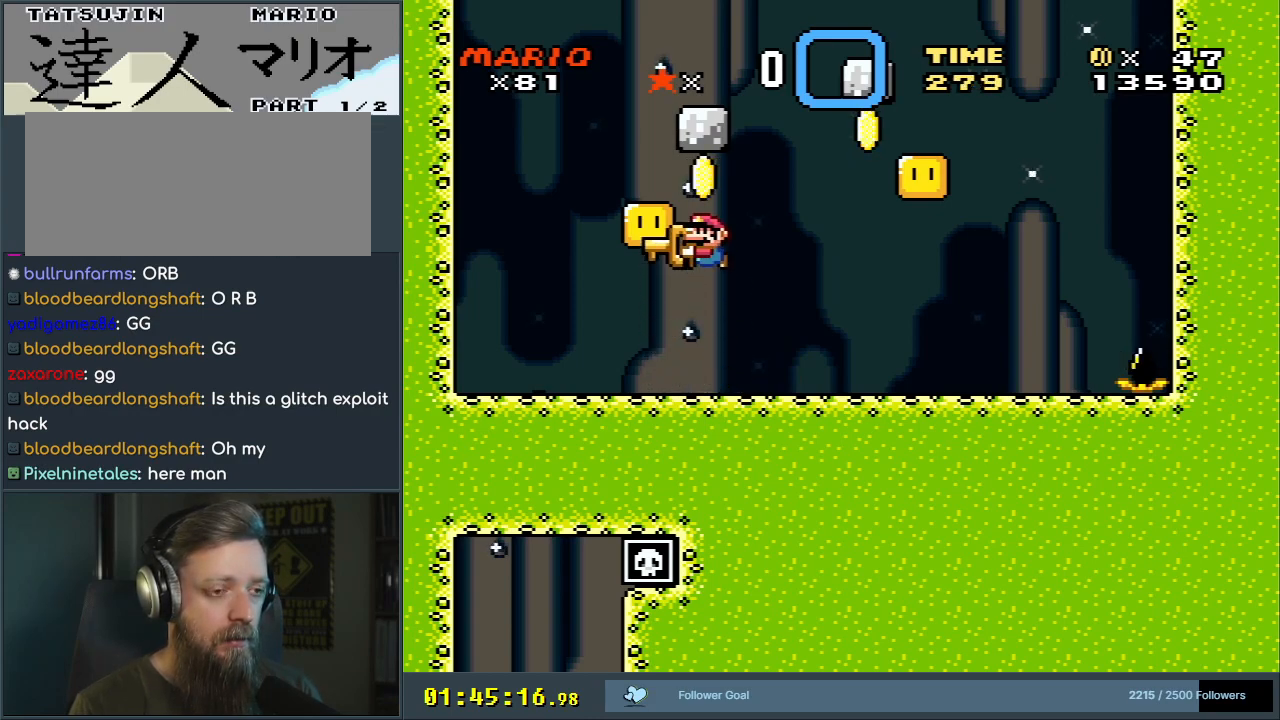
Gameplay with a controller (Nintendo layout); each line is a JSON object with the inputs held at the frame after it. "events" lists button and stick changes between this image and that frame as [ms after this image, input, new state], when the widget could be followed in between. Not read: L3 R3.
{"buttons": ["DPAD_UP"], "events": [[267, "START", "down"], [433, "START", "up"]]}
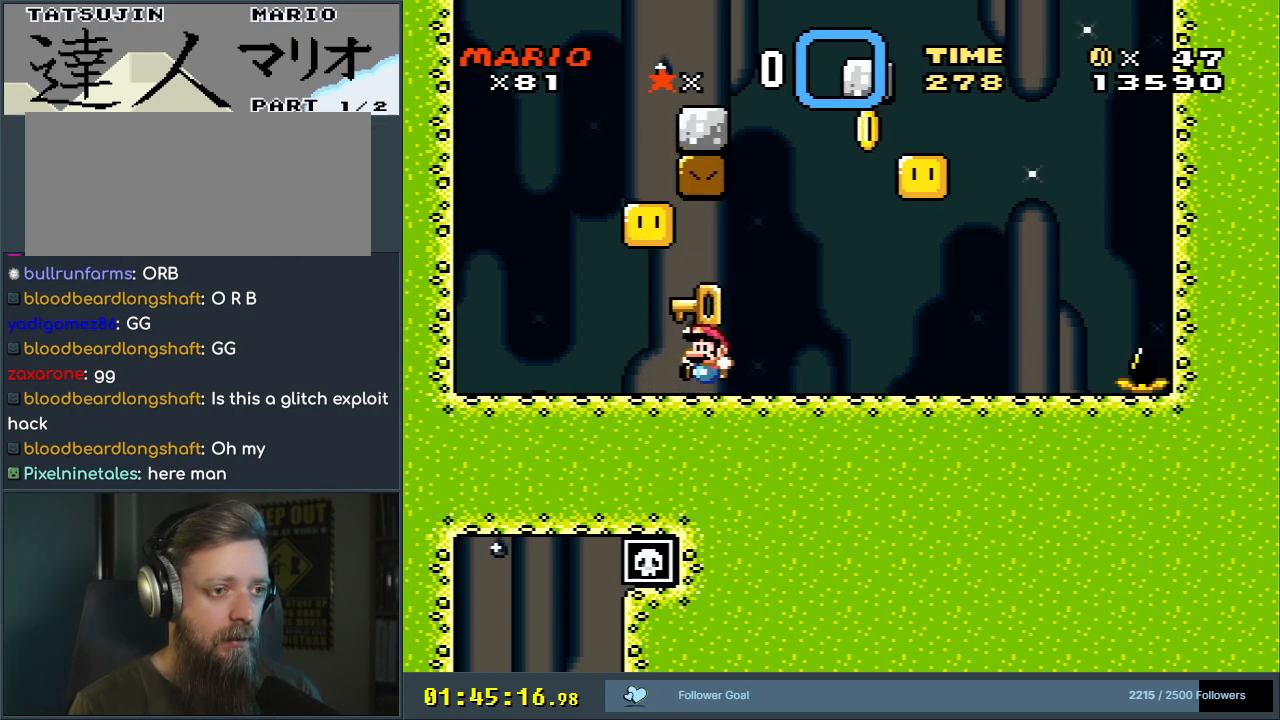
{"buttons": ["Y"], "events": [[33, "Y", "down"], [150, "DPAD_UP", "up"]]}
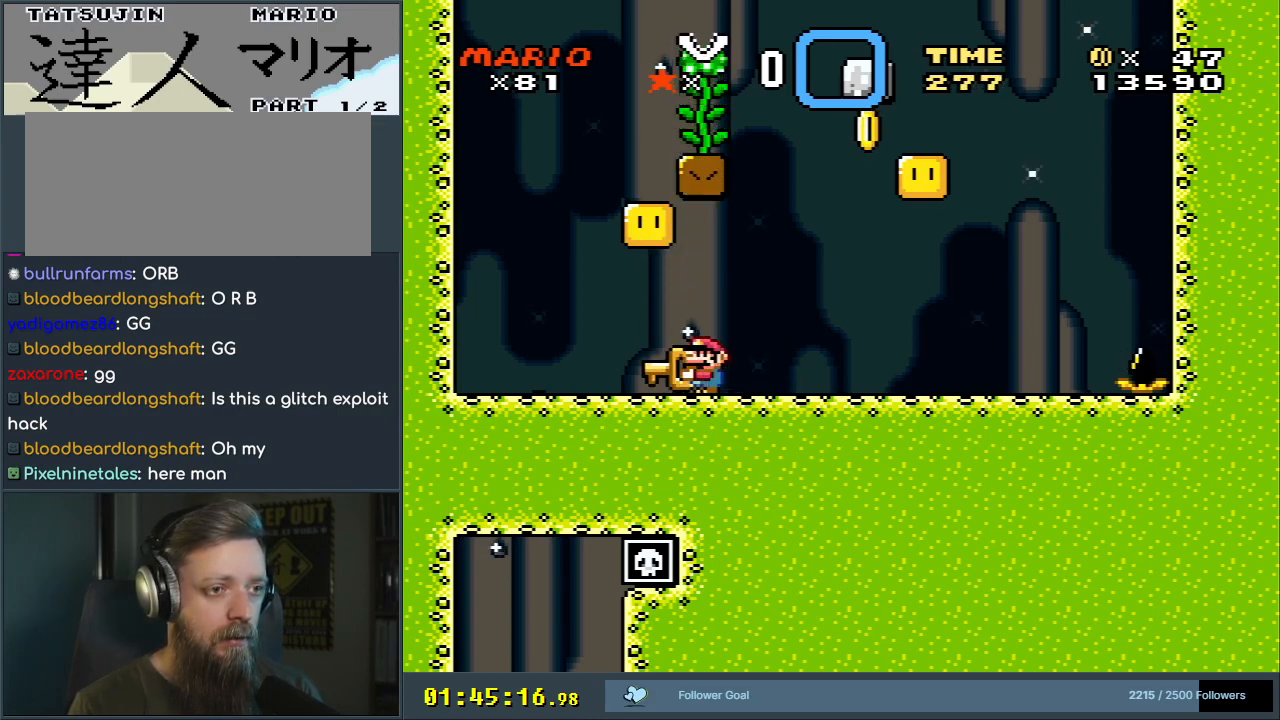
{"buttons": ["Y"], "events": [[83, "DPAD_RIGHT", "down"], [217, "DPAD_RIGHT", "up"]]}
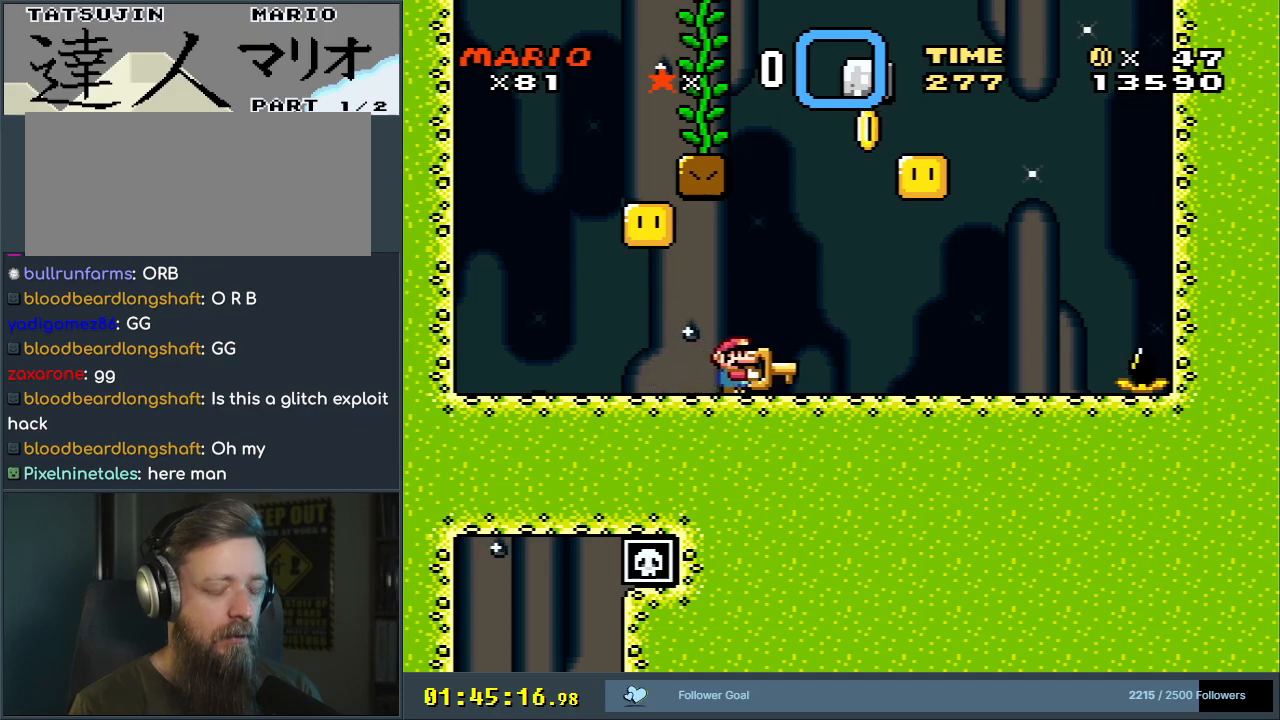
{"buttons": ["Y"], "events": [[117, "DPAD_RIGHT", "down"], [417, "DPAD_RIGHT", "up"]]}
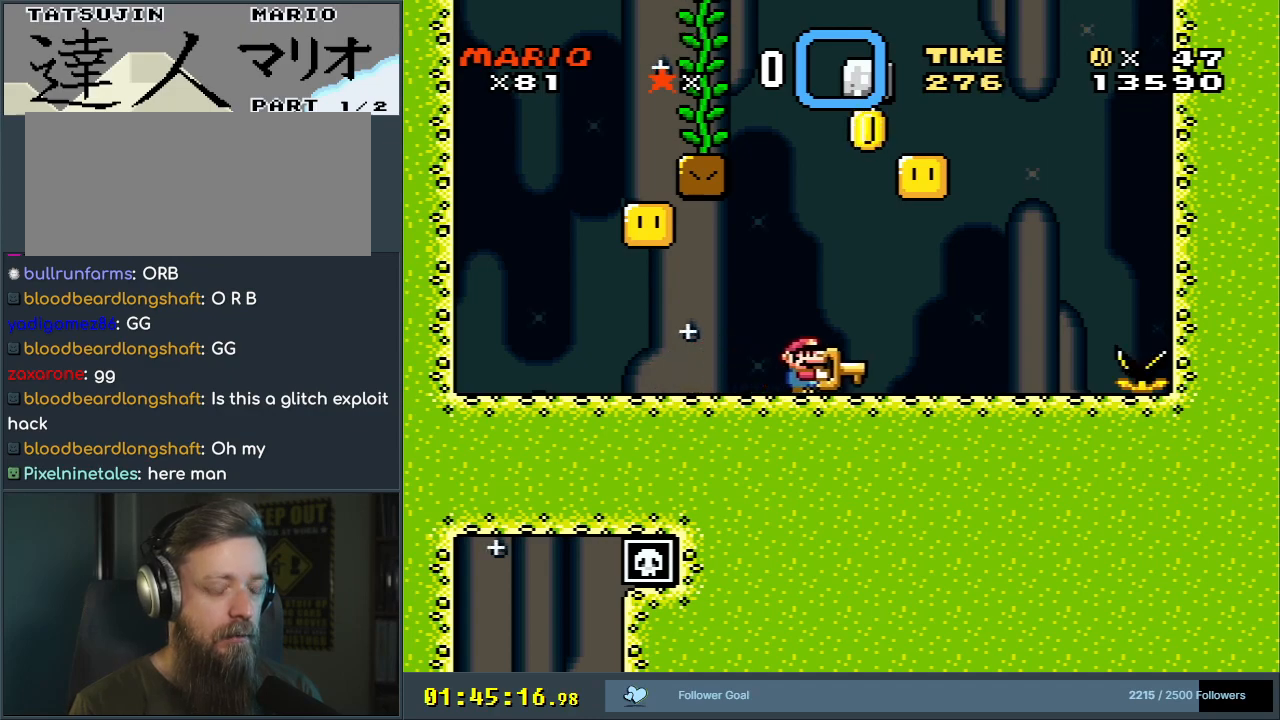
{"buttons": ["Y"], "events": [[333, "DPAD_RIGHT", "down"], [450, "DPAD_RIGHT", "up"]]}
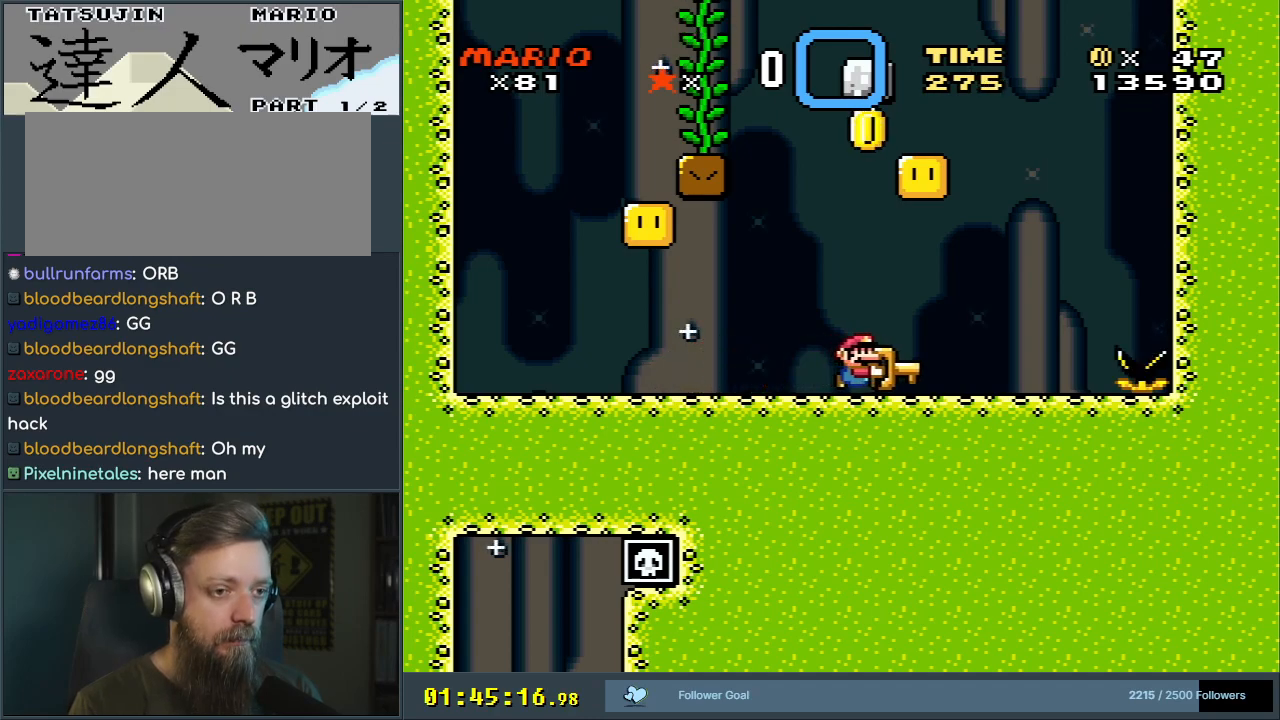
{"buttons": ["B", "Y"], "events": [[450, "B", "down"]]}
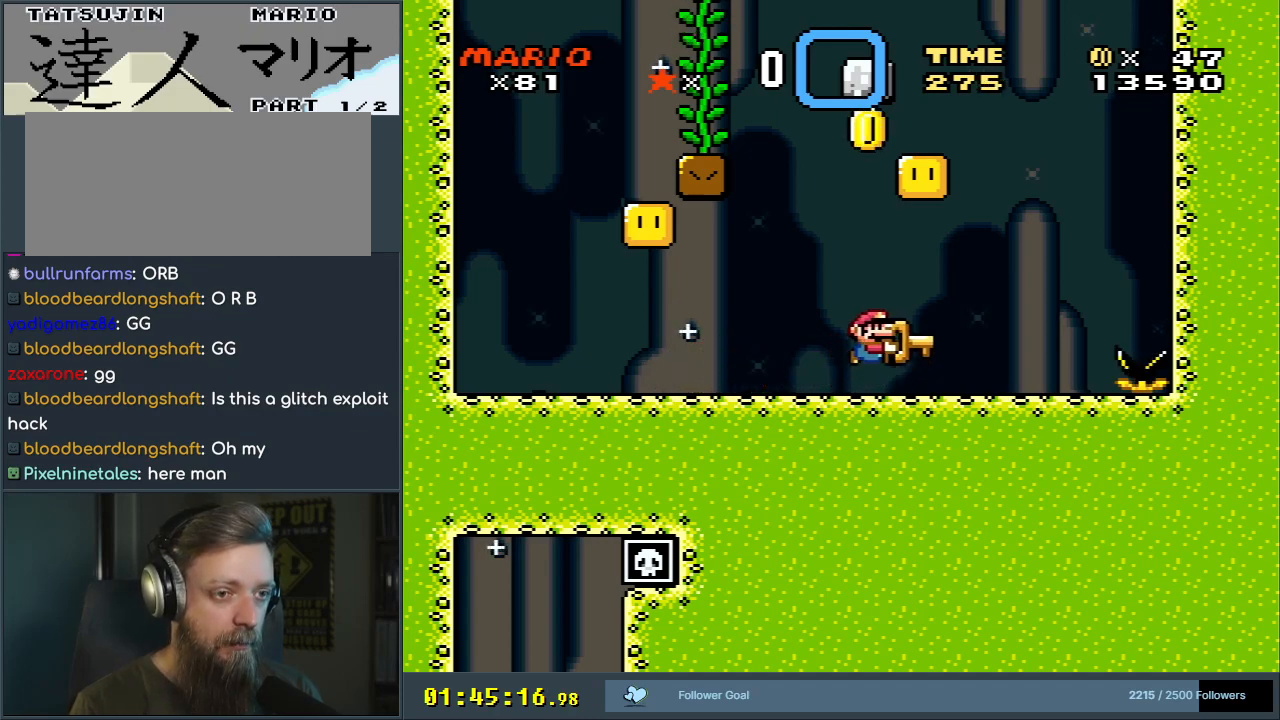
{"buttons": ["Y"], "events": [[150, "B", "up"]]}
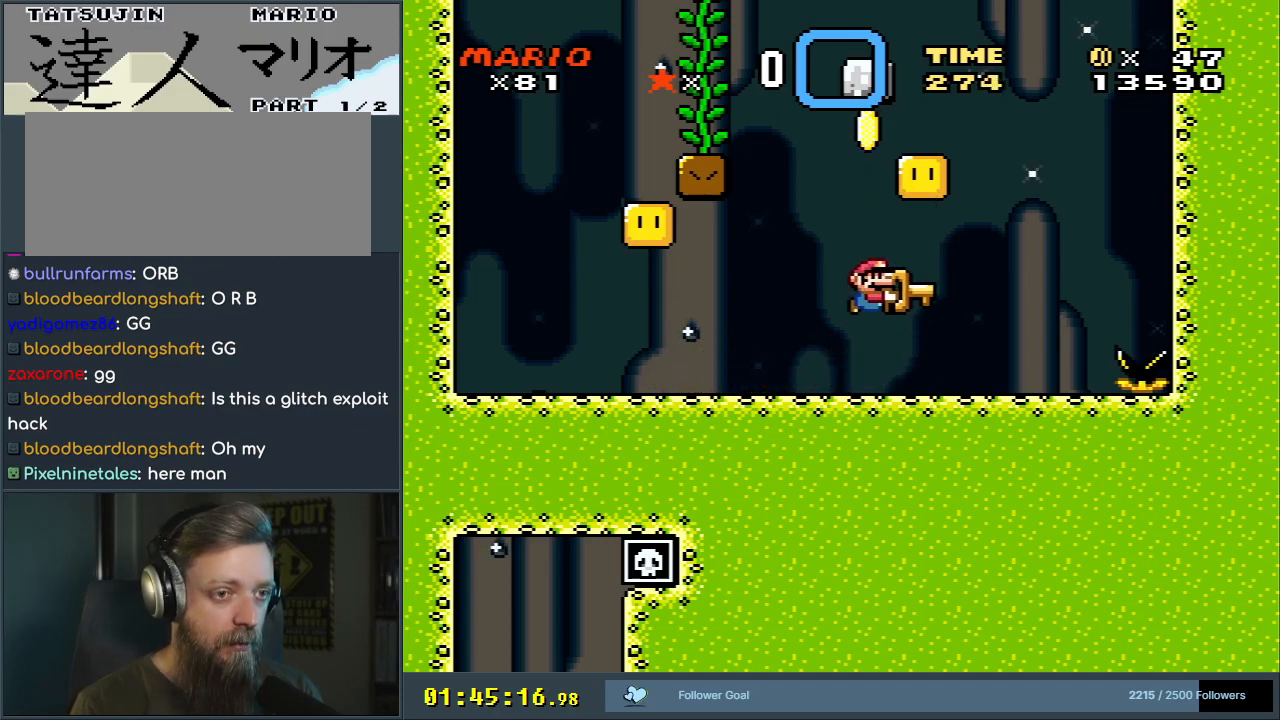
{"buttons": ["Y"], "events": [[217, "B", "down"], [450, "B", "up"]]}
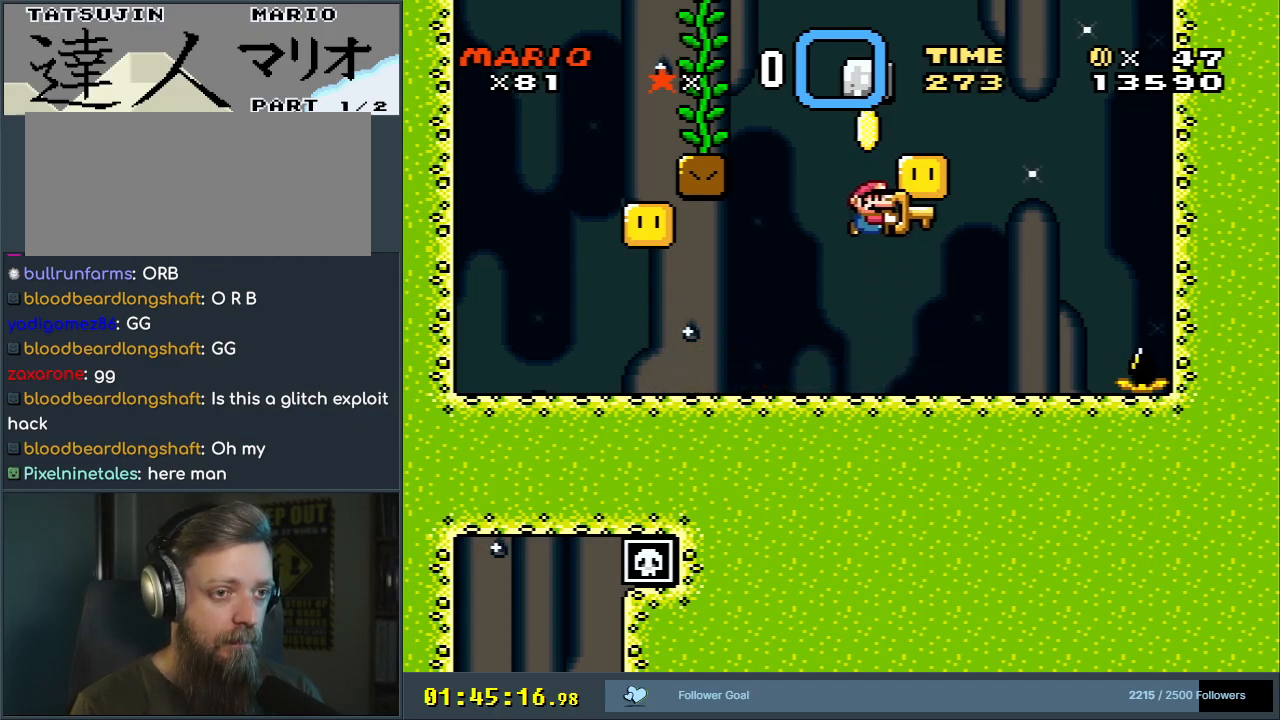
{"buttons": ["Y"], "events": [[33, "B", "down"], [317, "B", "up"]]}